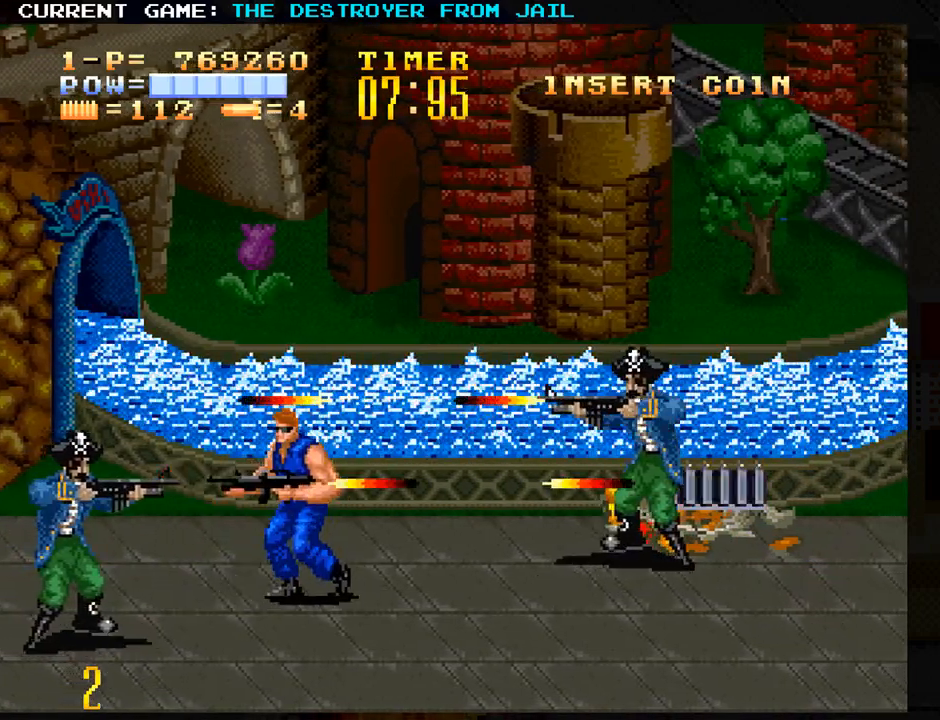
Gameplay with a controller (arcade stick); each line is a JSON object with the inputs held at the frame after it. "events" lists button and stick changes between this image and that frame as [ms after this image, input, new state], when the widget could be followed in between. Not read: L3 R3.
{"buttons": [], "left_stick": "down", "events": []}
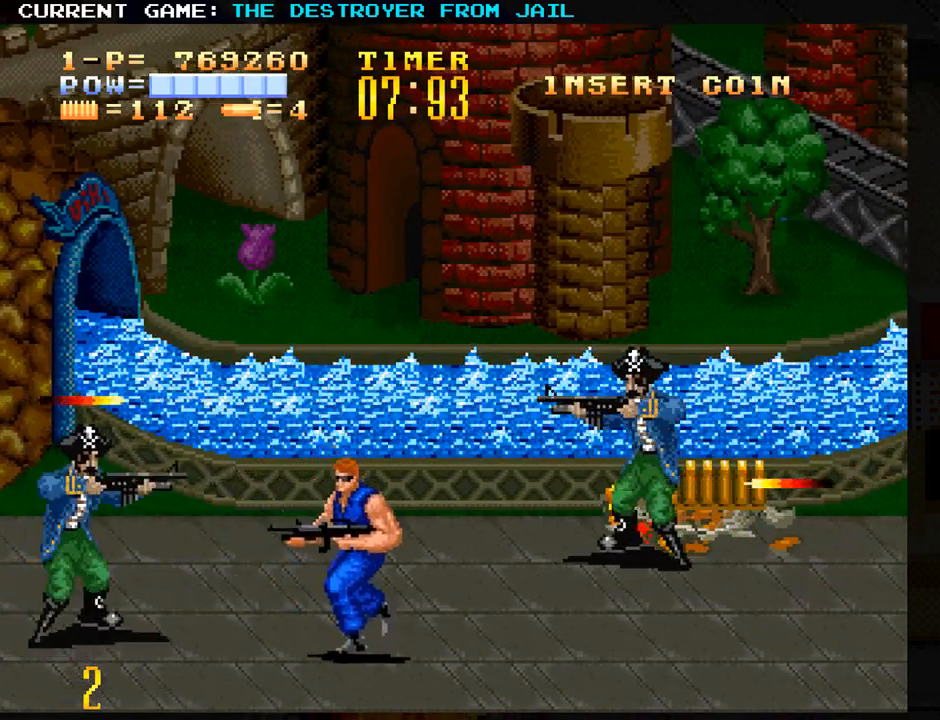
{"buttons": [], "left_stick": "center", "events": [[150, "SQUARE", "down"], [200, "SQUARE", "up"], [200, "left_stick", "center"]]}
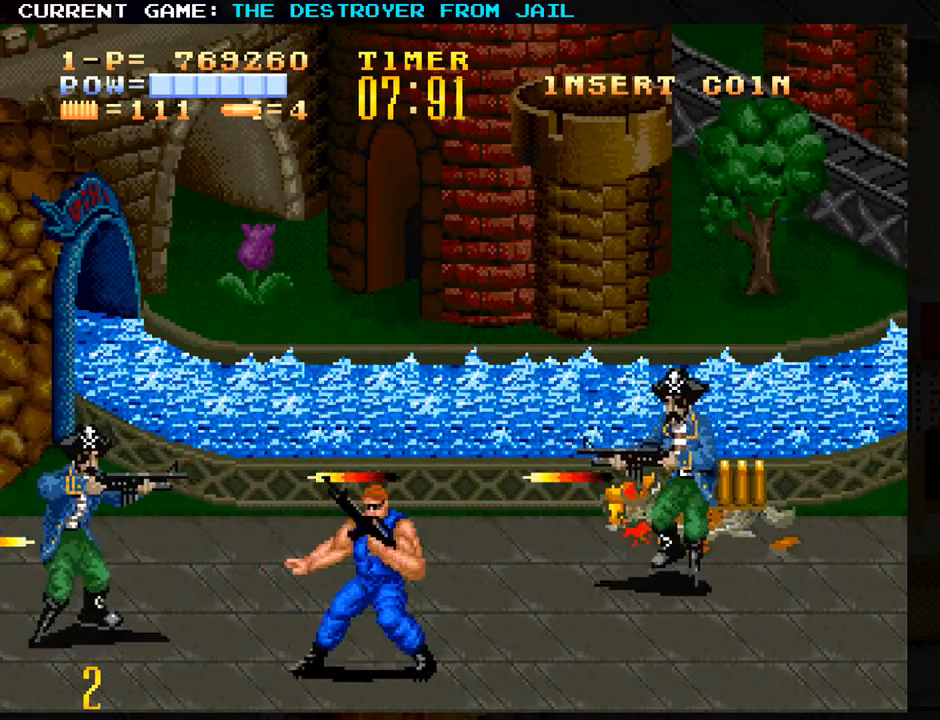
{"buttons": [], "left_stick": "center", "events": [[17, "left_stick", "up"], [117, "SQUARE", "down"], [167, "left_stick", "center"], [217, "SQUARE", "up"], [283, "SQUARE", "down"], [350, "SQUARE", "up"], [433, "SQUARE", "down"], [500, "SQUARE", "up"]]}
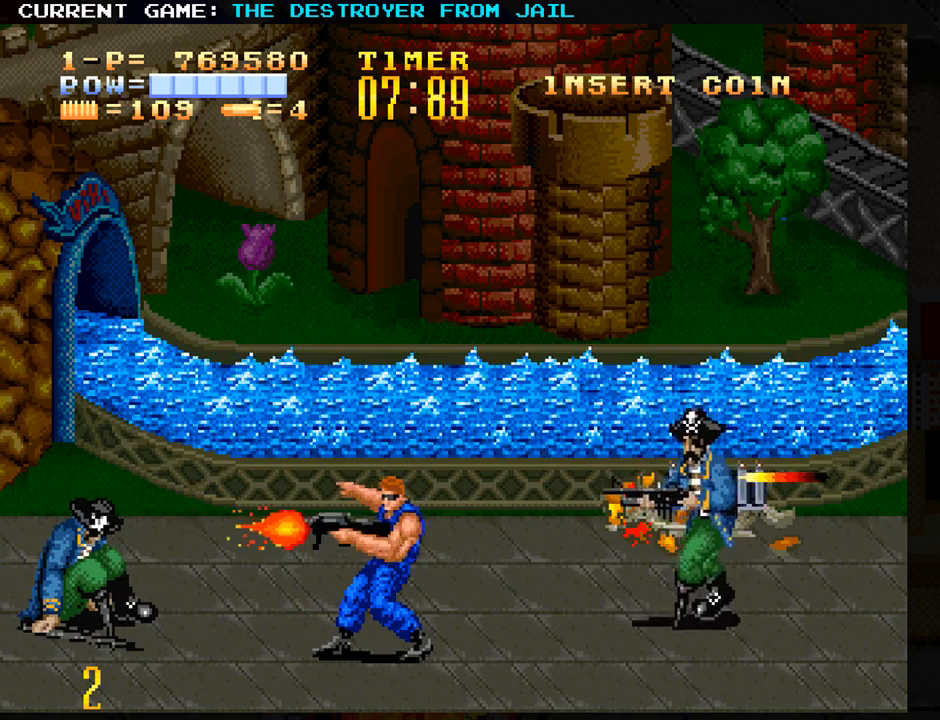
{"buttons": [], "left_stick": "down", "events": [[67, "SQUARE", "down"], [133, "SQUARE", "up"], [333, "left_stick", "down"]]}
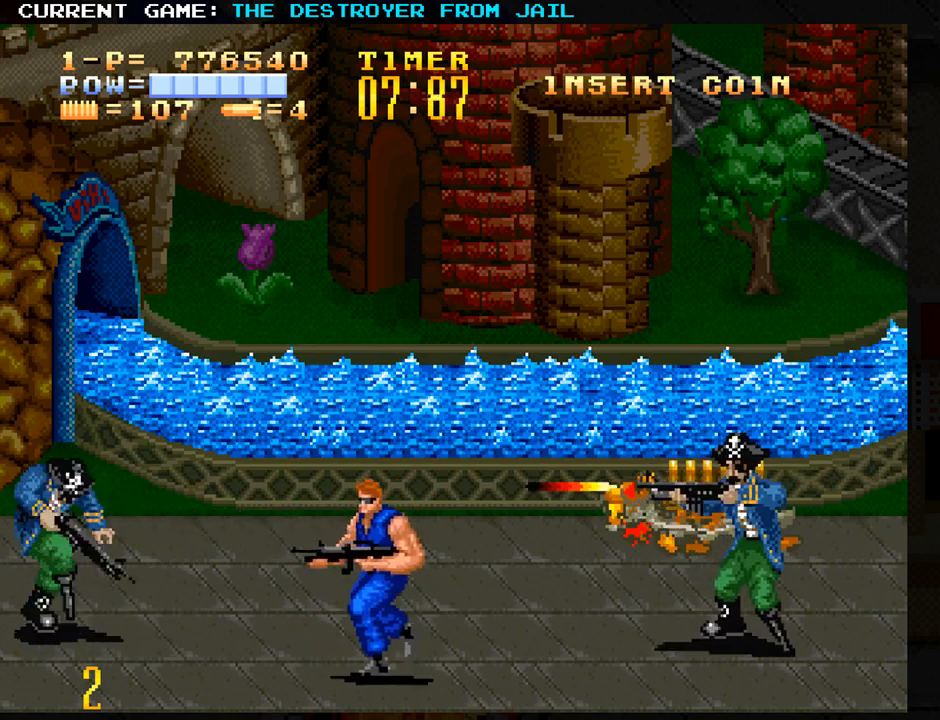
{"buttons": [], "left_stick": "up", "events": [[150, "left_stick", "right"], [483, "left_stick", "up"]]}
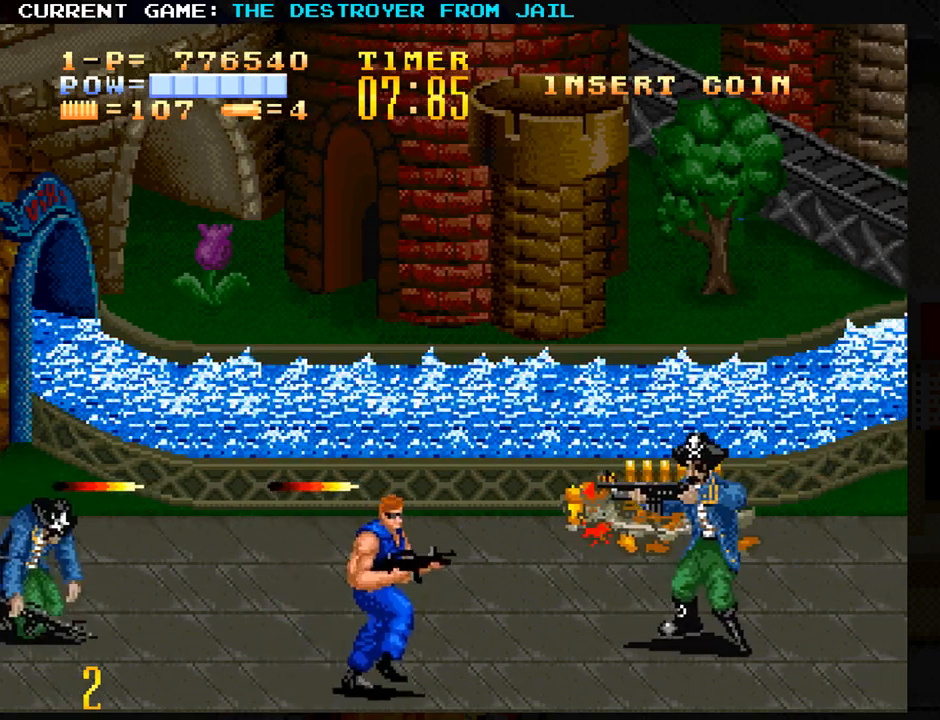
{"buttons": [], "left_stick": "center", "events": [[150, "SQUARE", "down"], [167, "left_stick", "center"], [200, "SQUARE", "up"], [283, "SQUARE", "down"], [350, "SQUARE", "up"], [417, "SQUARE", "down"], [483, "SQUARE", "up"]]}
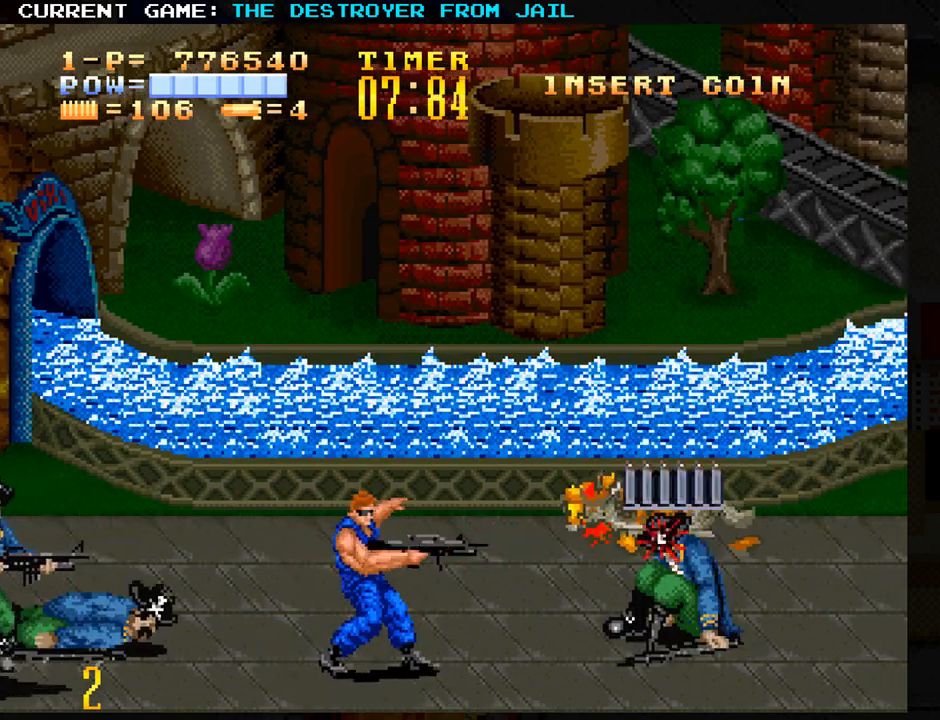
{"buttons": [], "left_stick": "right", "events": [[50, "SQUARE", "down"], [133, "SQUARE", "up"], [233, "left_stick", "up"], [433, "SQUARE", "down"], [467, "left_stick", "right"], [483, "SQUARE", "up"]]}
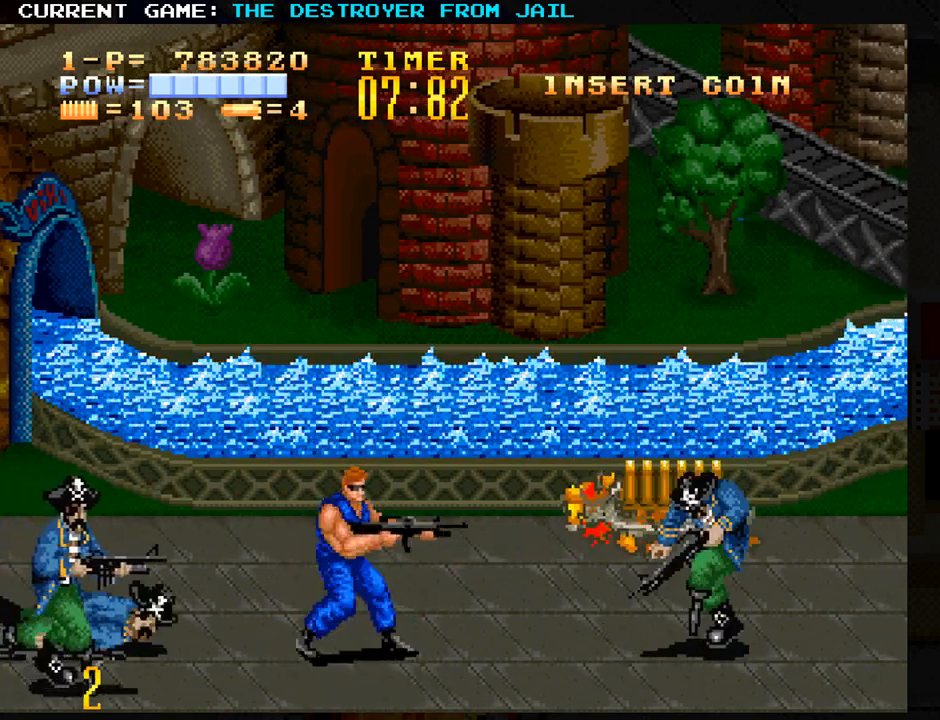
{"buttons": [], "left_stick": "right", "events": [[67, "left_stick", "center"], [133, "left_stick", "up"], [483, "left_stick", "right"]]}
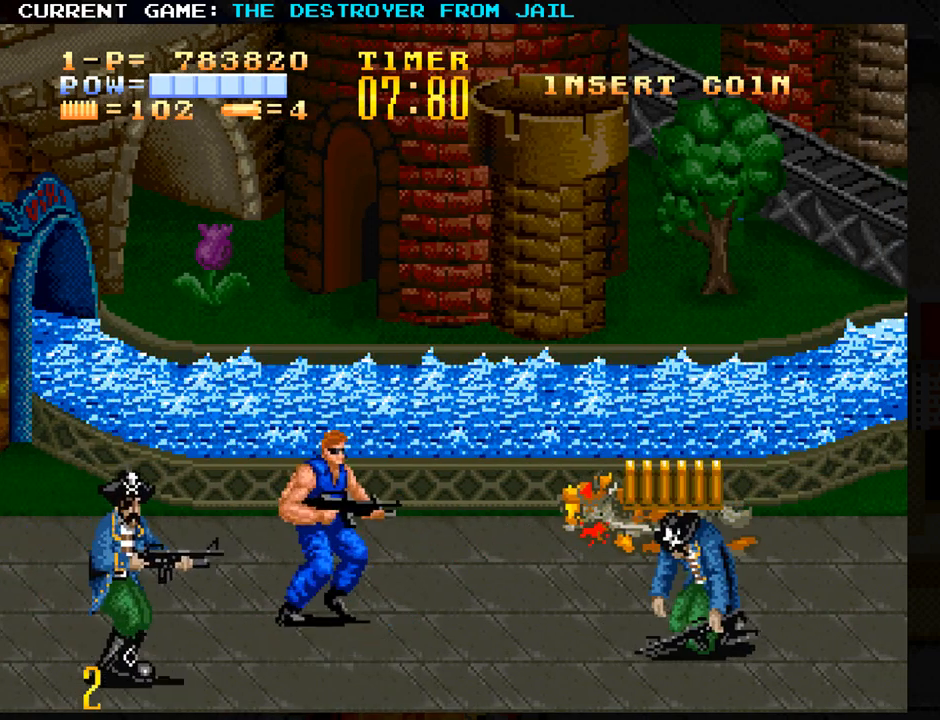
{"buttons": [], "left_stick": "center", "events": [[217, "left_stick", "up"], [283, "left_stick", "up-left"], [433, "left_stick", "center"]]}
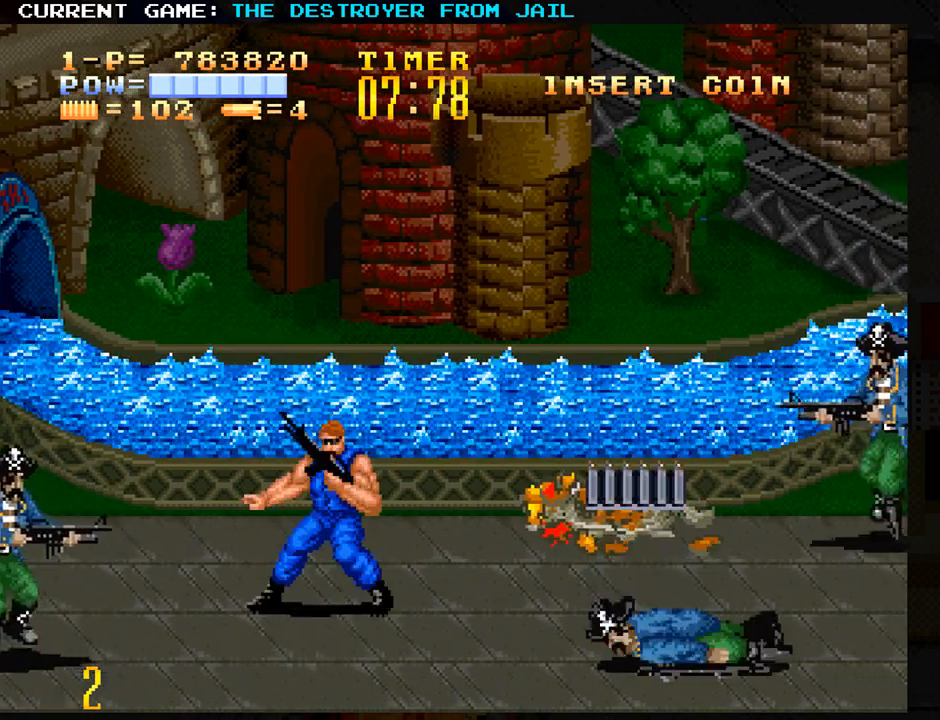
{"buttons": [], "left_stick": "up", "events": [[233, "left_stick", "up"], [367, "left_stick", "center"], [467, "left_stick", "up"]]}
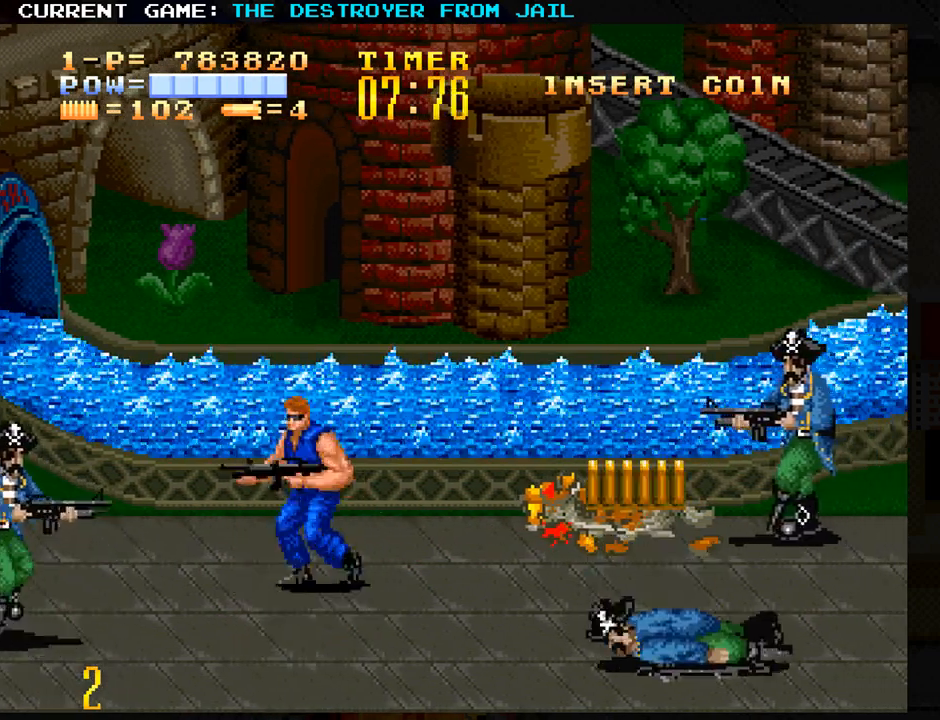
{"buttons": [], "left_stick": "center", "events": [[33, "left_stick", "center"], [383, "left_stick", "left"], [450, "left_stick", "center"]]}
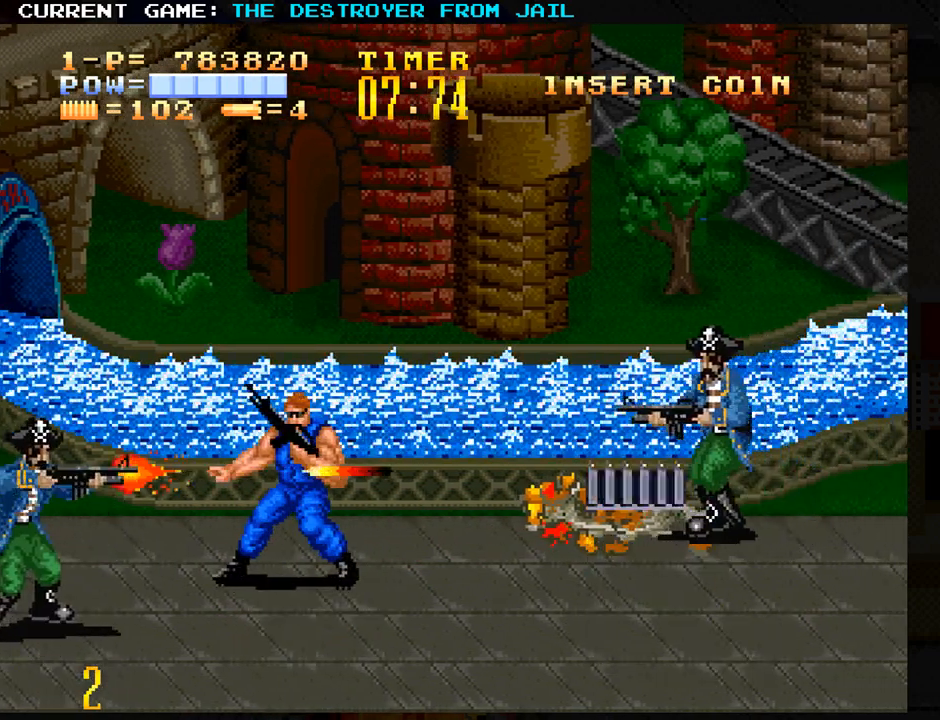
{"buttons": [], "left_stick": "down", "events": [[283, "left_stick", "down"]]}
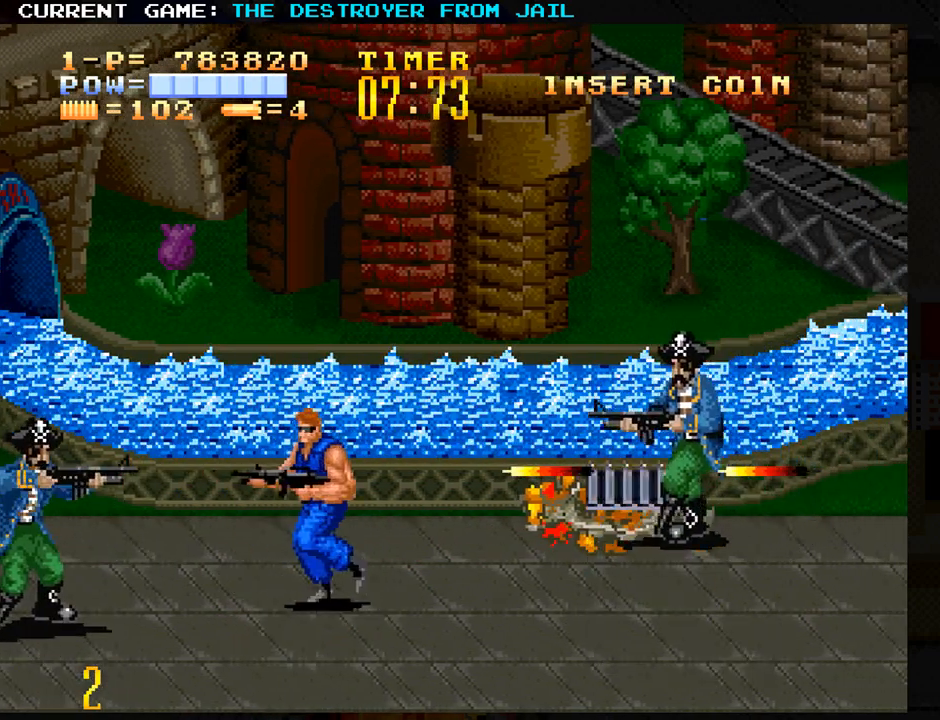
{"buttons": [], "left_stick": "down", "events": [[333, "SQUARE", "down"], [383, "SQUARE", "up"]]}
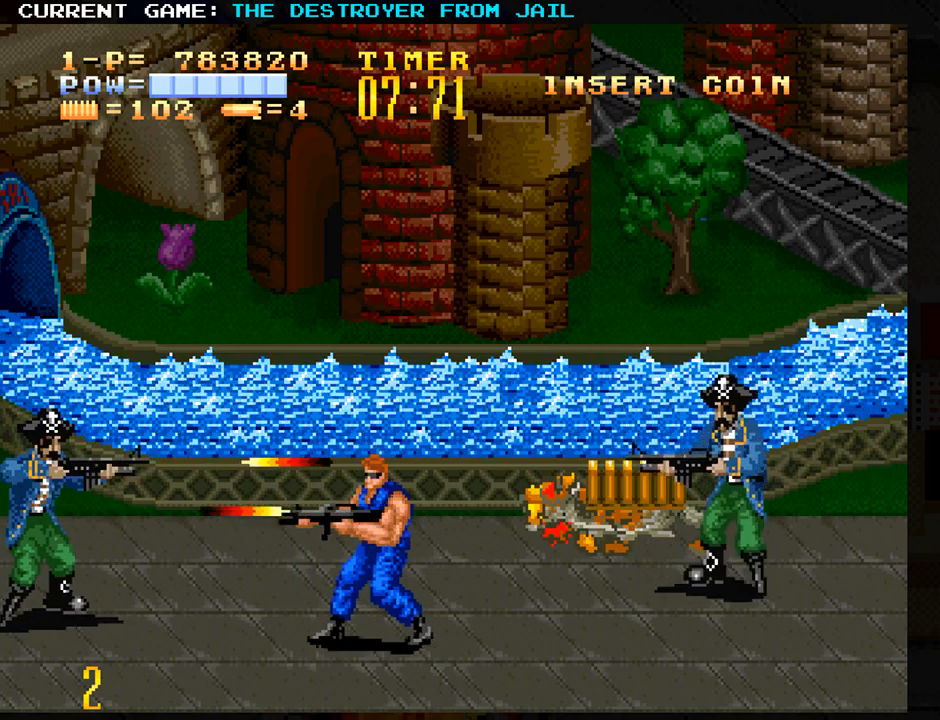
{"buttons": ["SQUARE"], "left_stick": "center", "events": [[217, "left_stick", "center"], [267, "left_stick", "up"], [333, "SQUARE", "down"], [350, "left_stick", "center"], [400, "SQUARE", "up"], [483, "SQUARE", "down"]]}
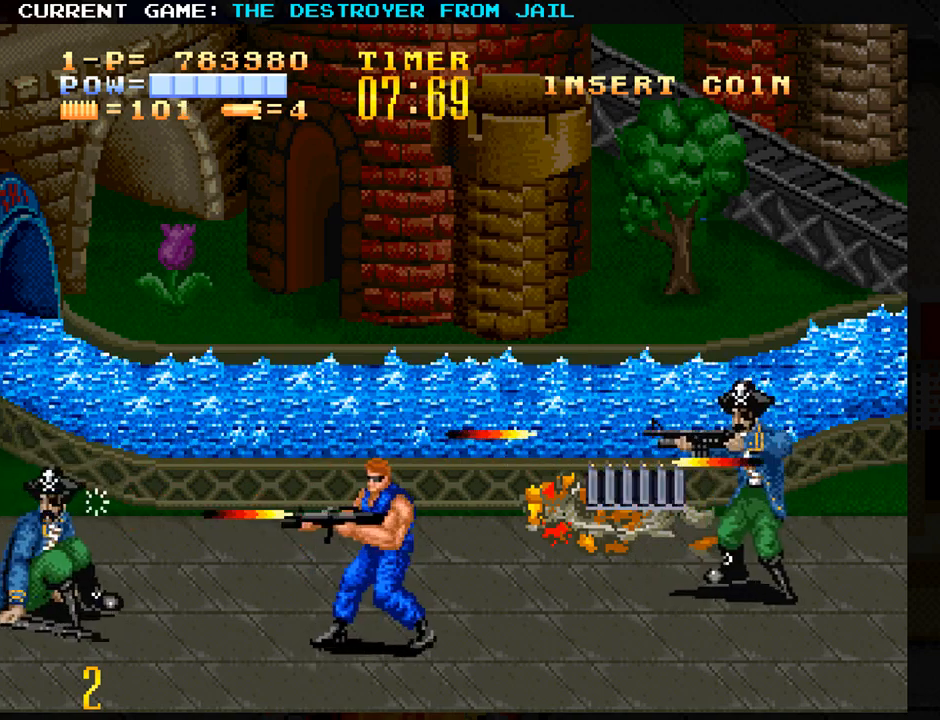
{"buttons": [], "left_stick": "center", "events": [[33, "SQUARE", "up"], [100, "SQUARE", "down"], [167, "SQUARE", "up"], [233, "SQUARE", "down"], [317, "SQUARE", "up"], [383, "SQUARE", "down"], [467, "SQUARE", "up"]]}
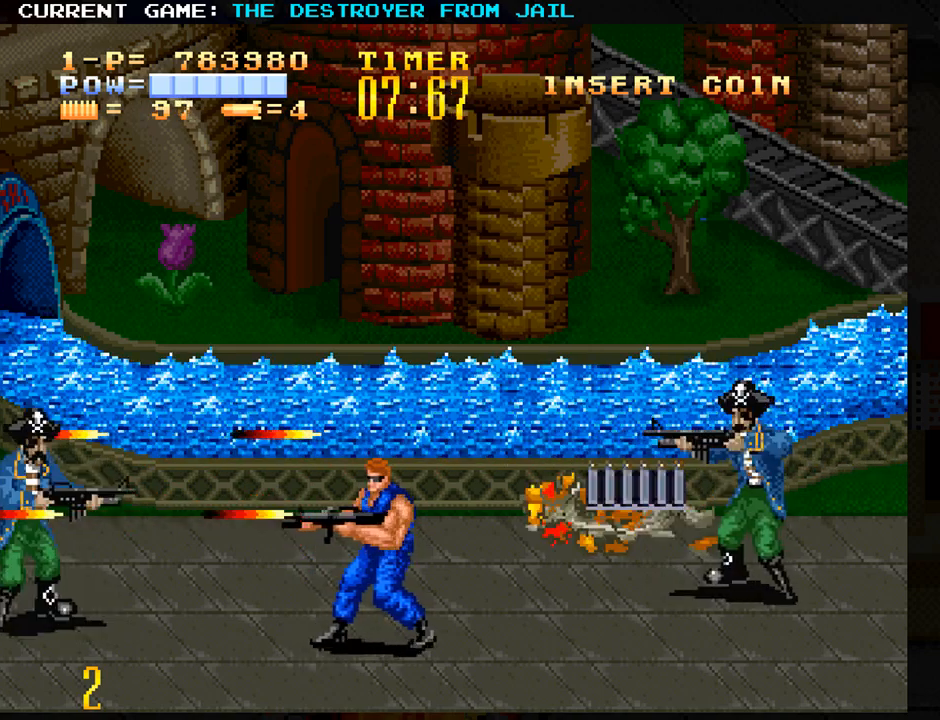
{"buttons": [], "left_stick": "down", "events": [[133, "SQUARE", "down"], [167, "SQUARE", "up"], [500, "left_stick", "down"]]}
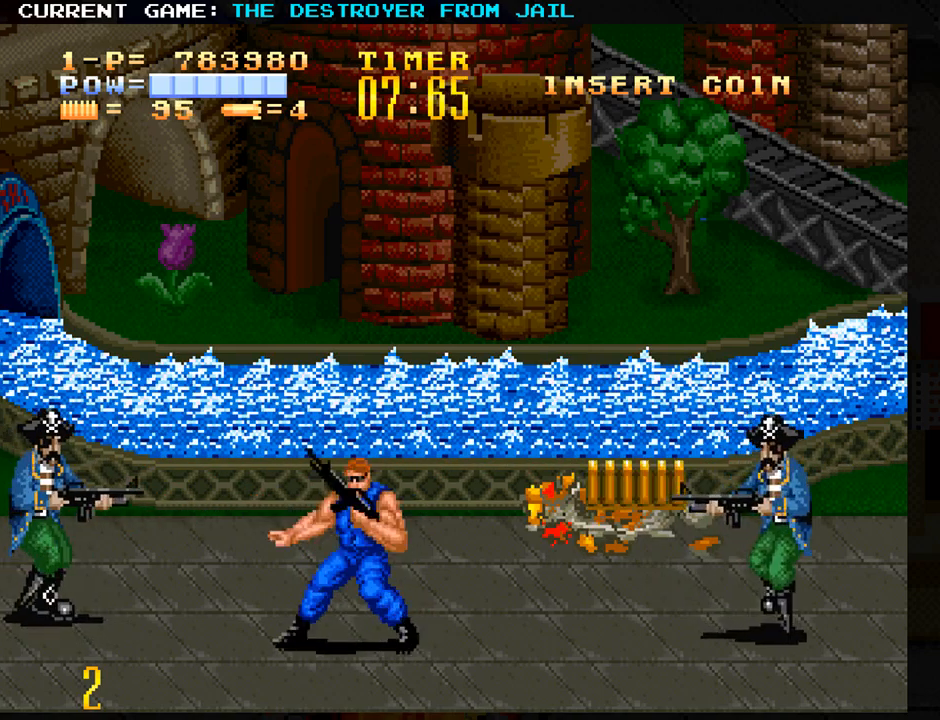
{"buttons": [], "left_stick": "center", "events": [[217, "left_stick", "right"], [267, "SQUARE", "down"], [300, "SQUARE", "up"], [383, "left_stick", "center"], [417, "SQUARE", "down"], [450, "SQUARE", "up"]]}
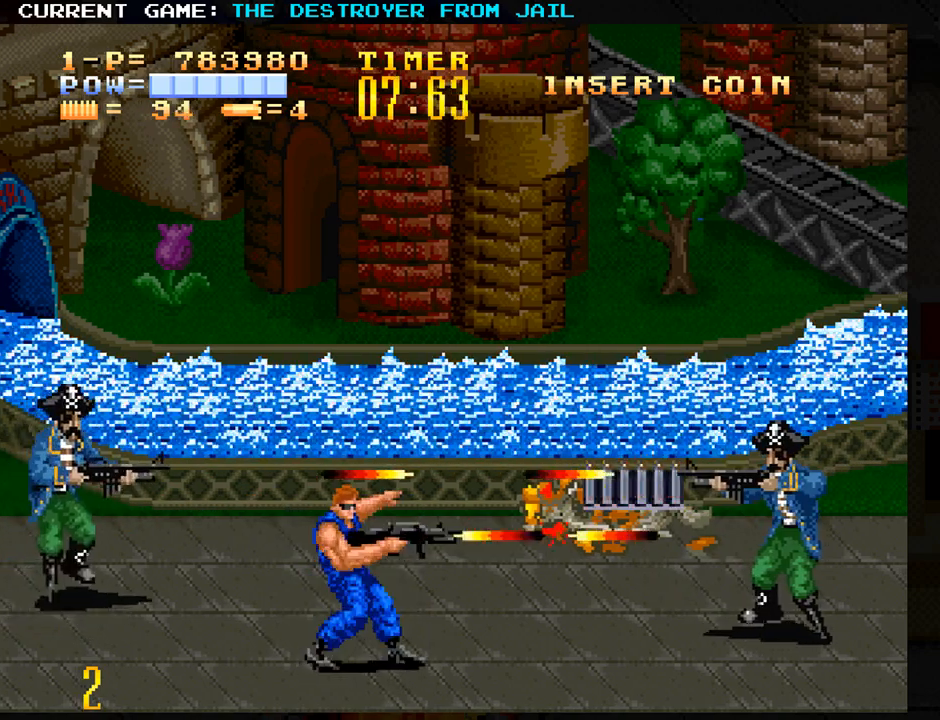
{"buttons": [], "left_stick": "center", "events": [[50, "SQUARE", "down"], [117, "SQUARE", "up"], [217, "SQUARE", "down"], [267, "SQUARE", "up"], [383, "SQUARE", "down"], [433, "SQUARE", "up"]]}
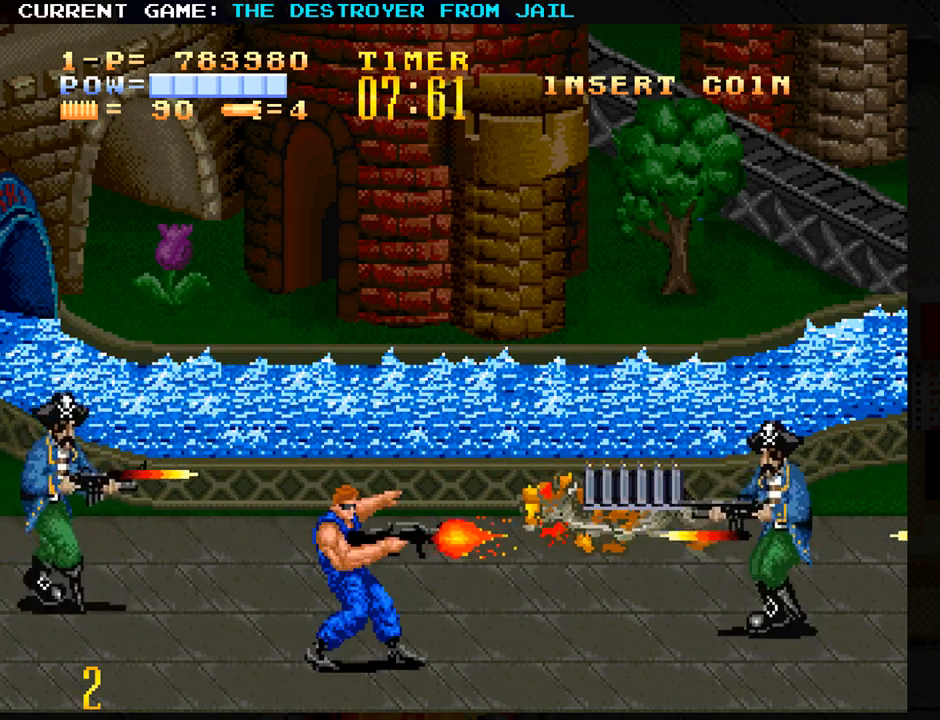
{"buttons": [], "left_stick": "center", "events": [[17, "SQUARE", "down"], [100, "SQUARE", "up"], [200, "SQUARE", "down"], [267, "SQUARE", "up"], [350, "left_stick", "left"], [383, "SQUARE", "down"], [433, "left_stick", "center"], [450, "SQUARE", "up"]]}
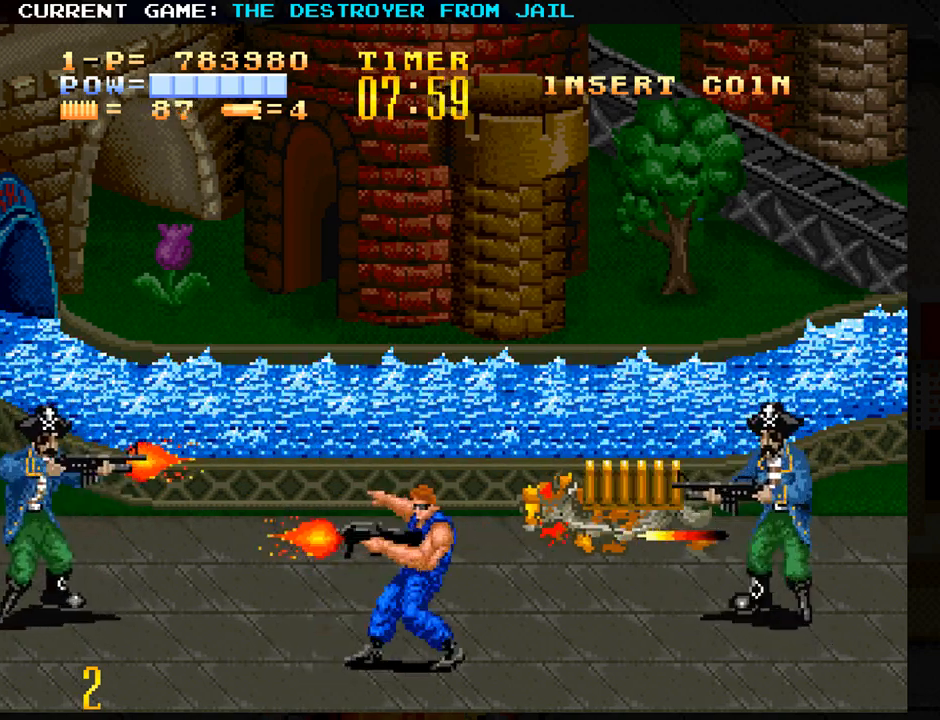
{"buttons": [], "left_stick": "center", "events": [[33, "SQUARE", "down"], [117, "SQUARE", "up"]]}
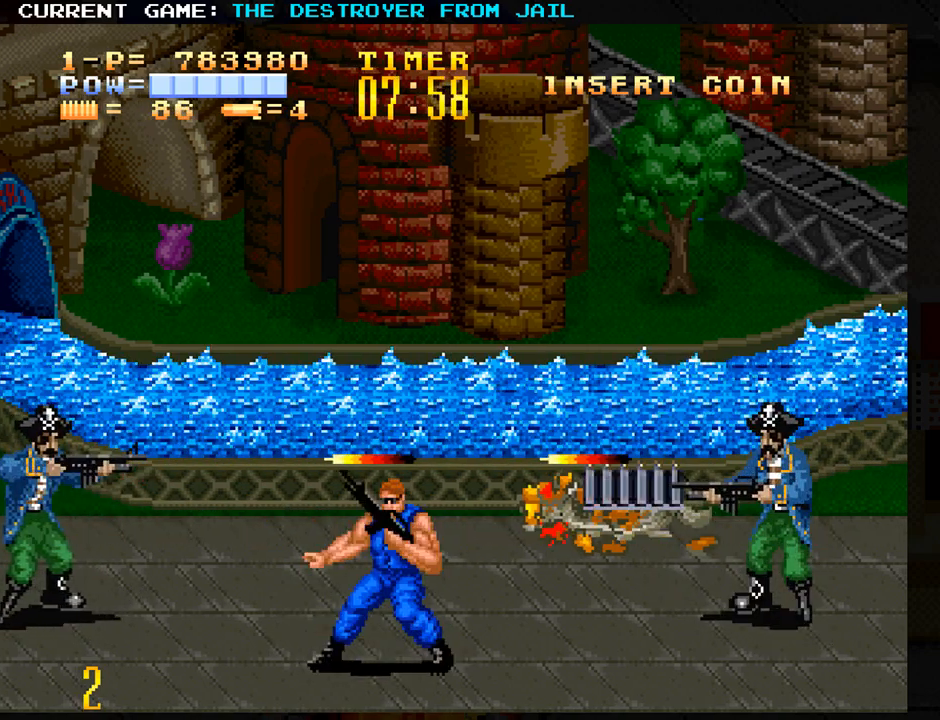
{"buttons": [], "left_stick": "center", "events": [[17, "left_stick", "up"], [100, "SQUARE", "down"], [133, "left_stick", "center"], [150, "SQUARE", "up"], [250, "SQUARE", "down"], [317, "SQUARE", "up"], [400, "SQUARE", "down"], [483, "SQUARE", "up"]]}
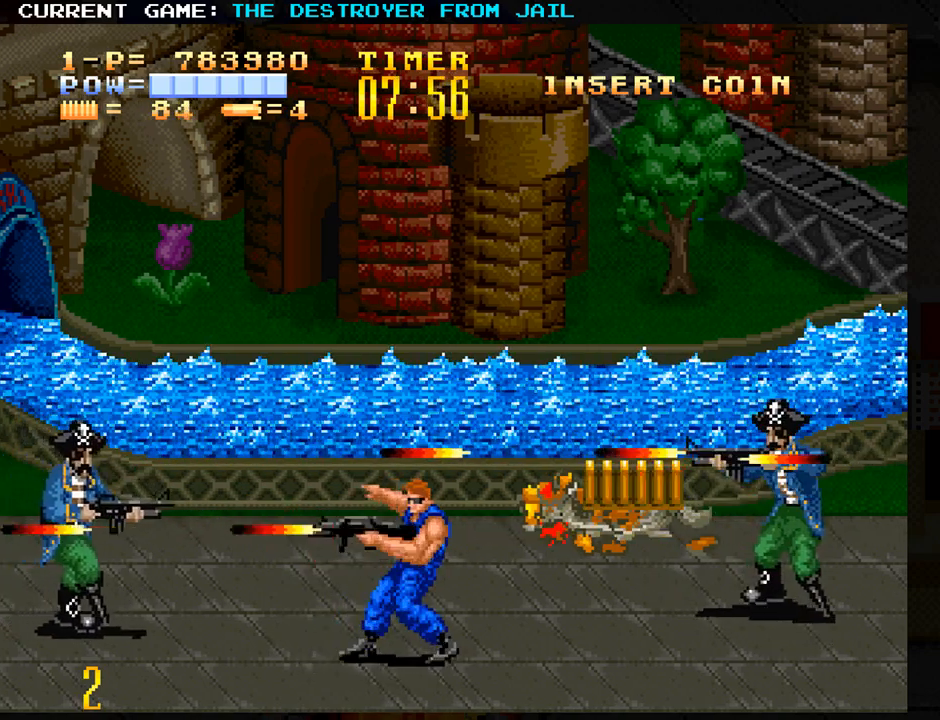
{"buttons": ["SQUARE"], "left_stick": "center", "events": [[67, "SQUARE", "down"], [133, "SQUARE", "up"], [200, "SQUARE", "down"], [267, "SQUARE", "up"], [350, "SQUARE", "down"], [433, "SQUARE", "up"], [500, "SQUARE", "down"]]}
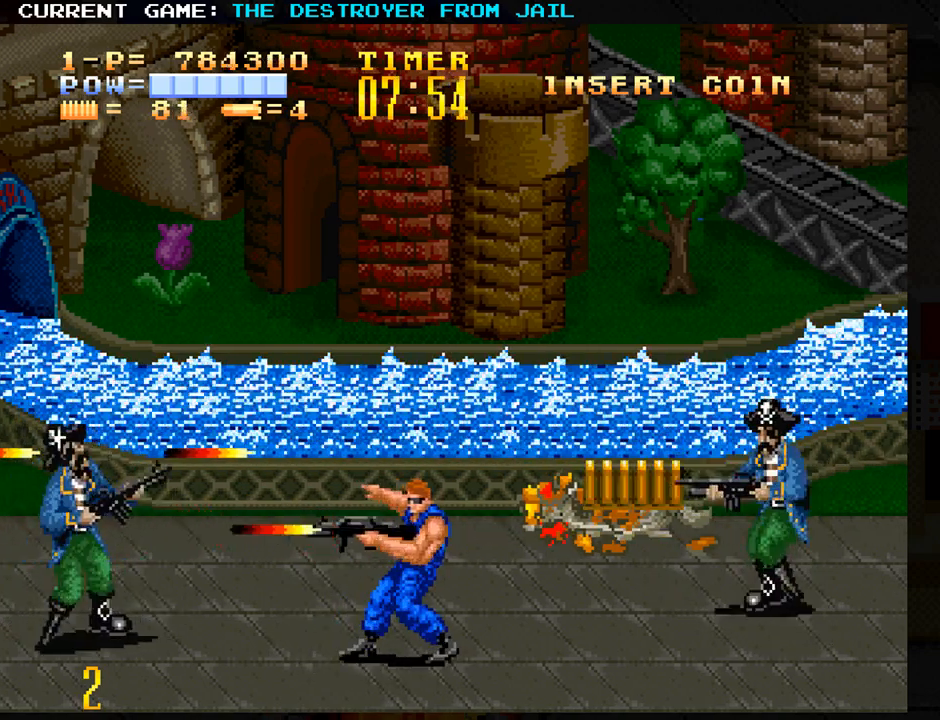
{"buttons": [], "left_stick": "right", "events": [[50, "SQUARE", "up"], [183, "left_stick", "right"]]}
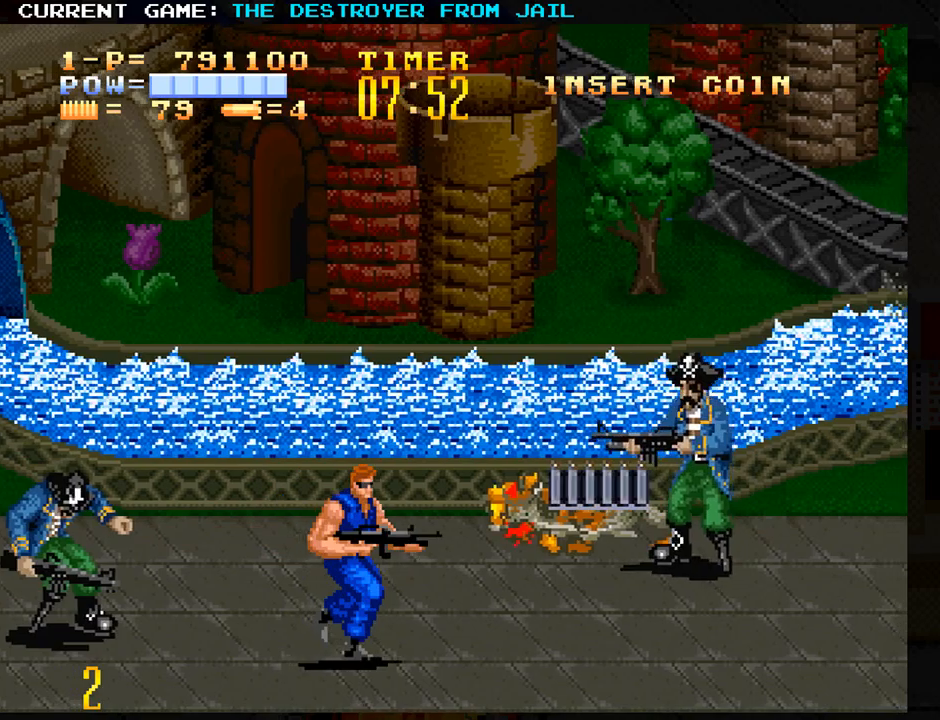
{"buttons": [], "left_stick": "up", "events": [[267, "left_stick", "center"], [317, "left_stick", "up"]]}
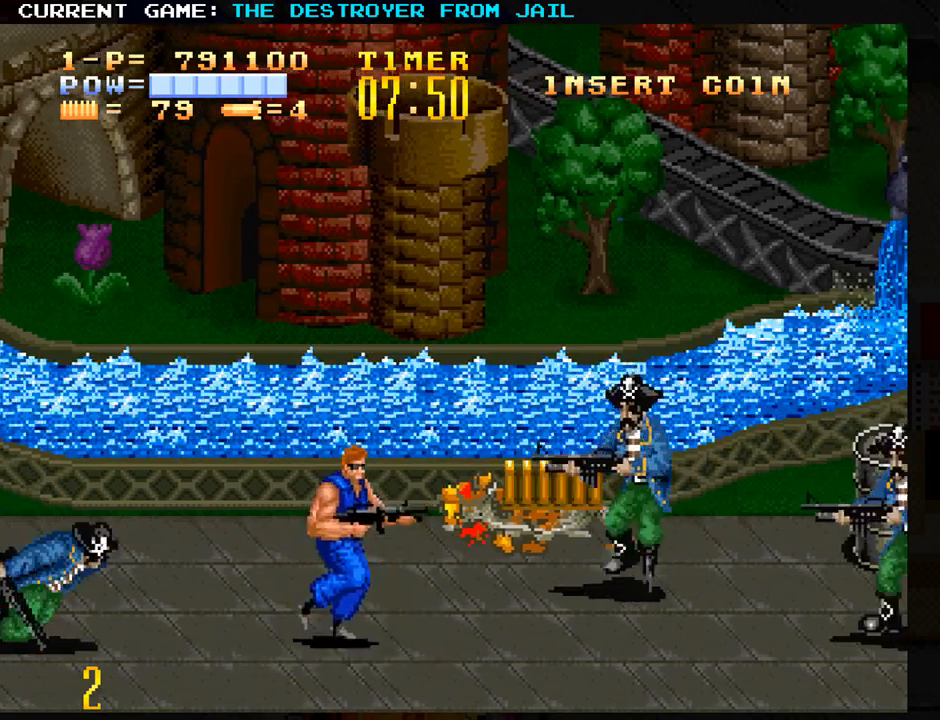
{"buttons": [], "left_stick": "center", "events": [[17, "left_stick", "center"], [50, "SQUARE", "down"], [133, "SQUARE", "up"], [217, "SQUARE", "down"], [283, "SQUARE", "up"], [367, "SQUARE", "down"], [450, "SQUARE", "up"]]}
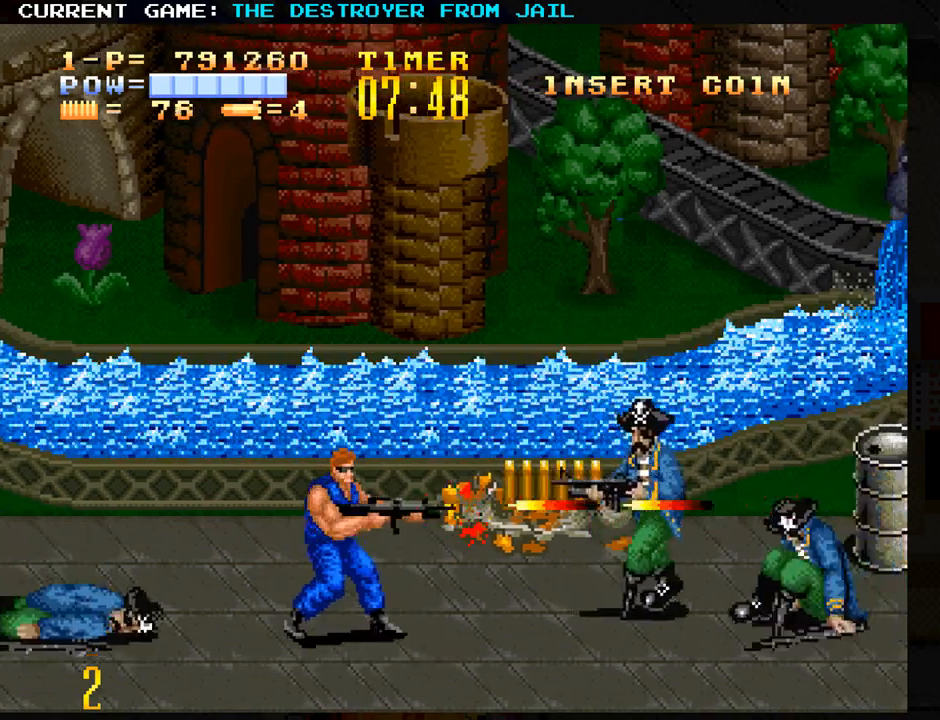
{"buttons": ["SQUARE"], "left_stick": "center", "events": [[17, "SQUARE", "down"], [100, "SQUARE", "up"], [167, "SQUARE", "down"], [250, "SQUARE", "up"], [317, "SQUARE", "down"], [400, "SQUARE", "up"], [450, "SQUARE", "down"]]}
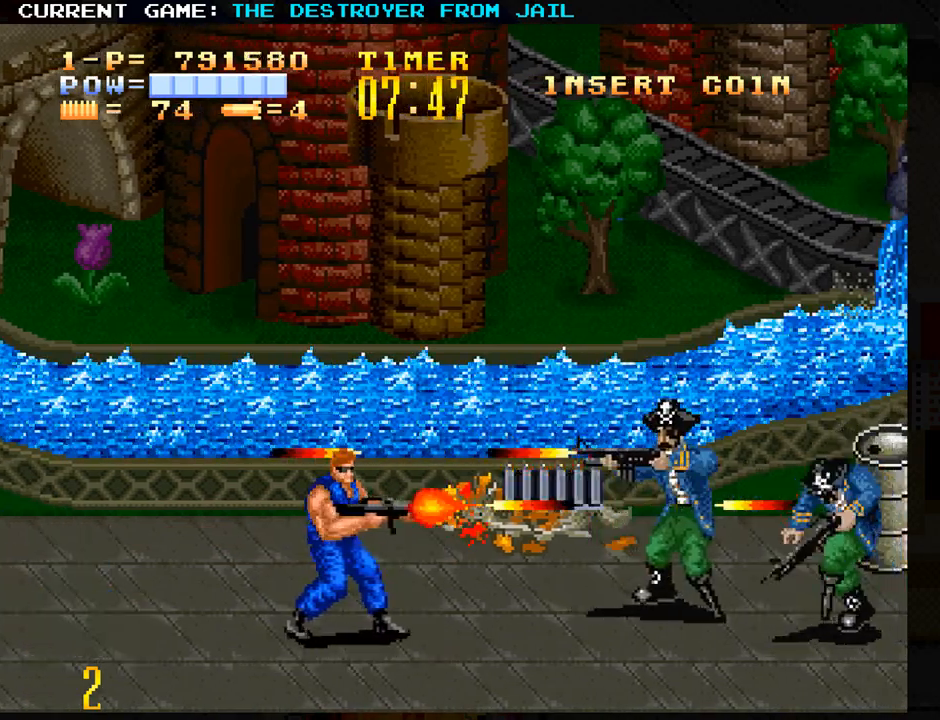
{"buttons": [], "left_stick": "center", "events": [[50, "SQUARE", "up"], [117, "SQUARE", "down"], [200, "SQUARE", "up"], [300, "SQUARE", "down"], [333, "SQUARE", "up"], [433, "SQUARE", "down"], [500, "SQUARE", "up"]]}
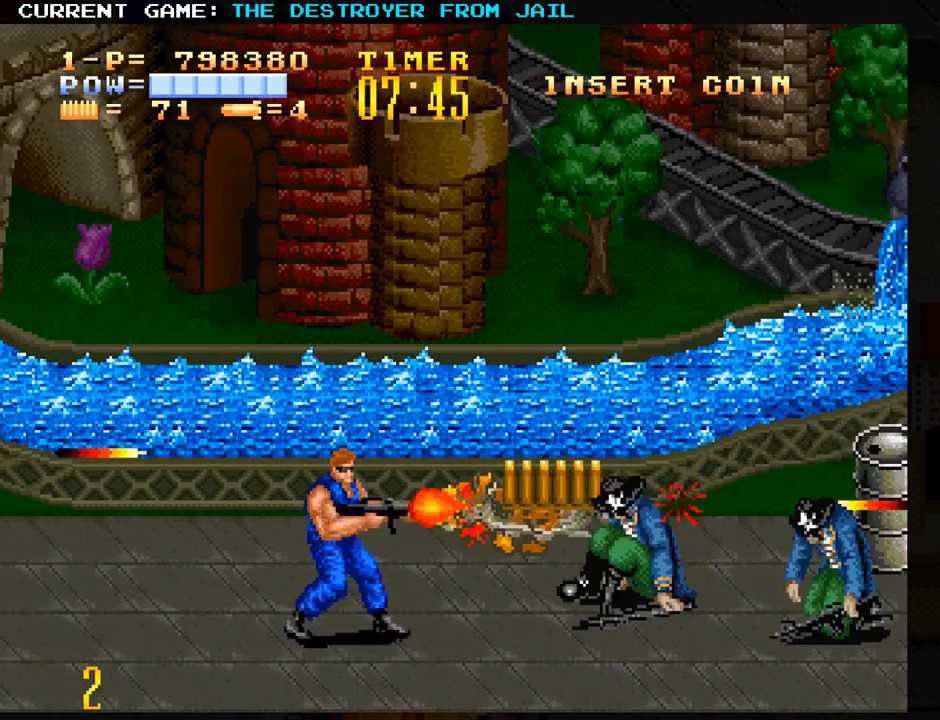
{"buttons": ["SQUARE"], "left_stick": "center", "events": [[100, "SQUARE", "down"], [167, "SQUARE", "up"], [267, "SQUARE", "down"], [350, "SQUARE", "up"], [433, "SQUARE", "down"]]}
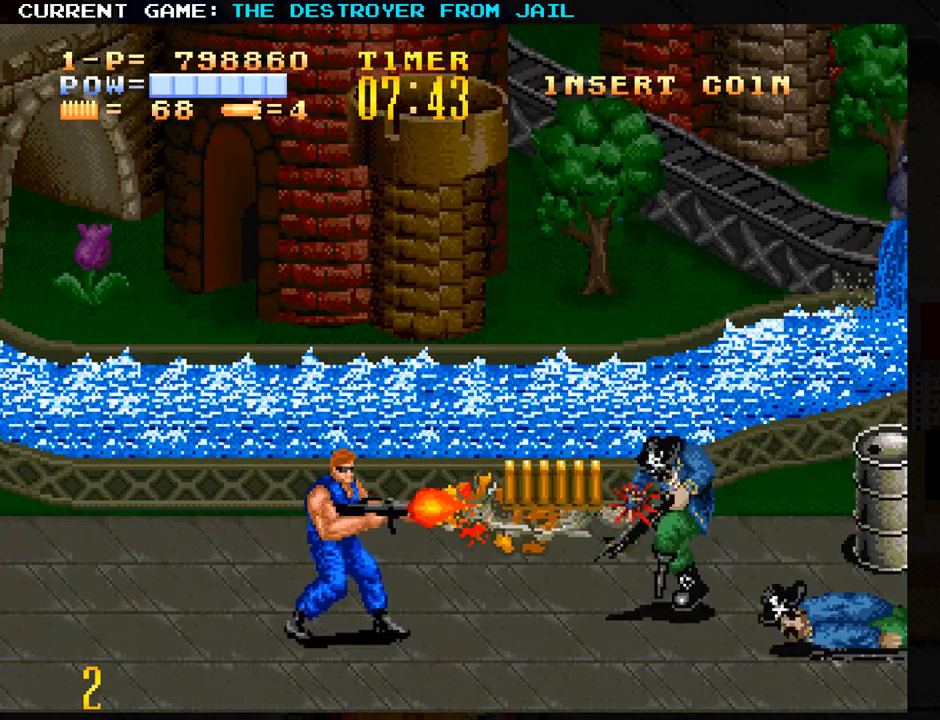
{"buttons": [], "left_stick": "up", "events": [[17, "SQUARE", "up"], [267, "left_stick", "up"]]}
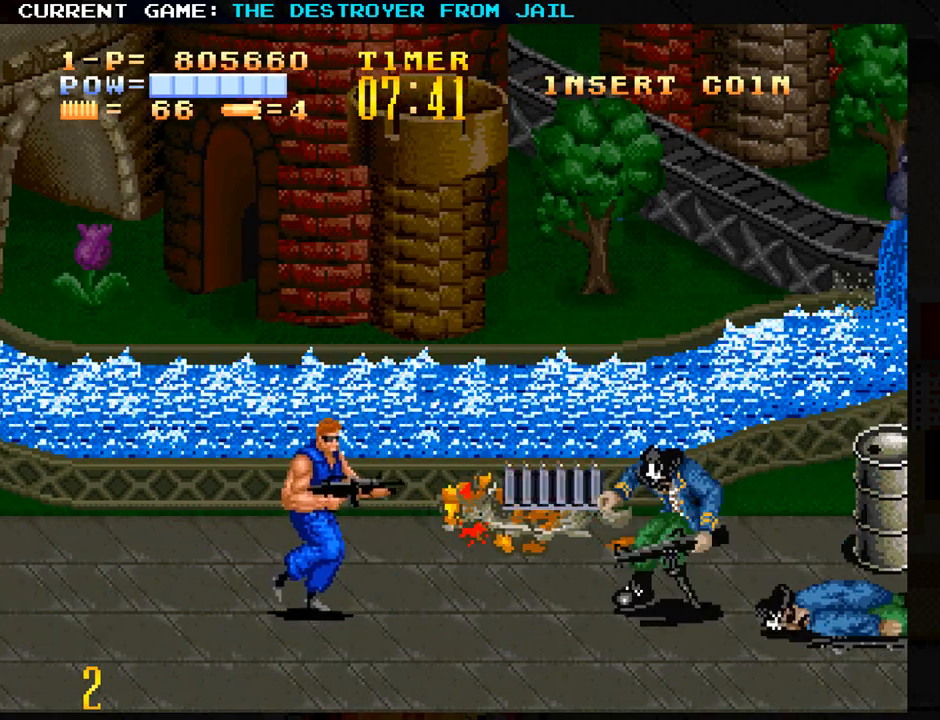
{"buttons": ["SQUARE"], "left_stick": "center", "events": [[367, "SQUARE", "down"], [417, "left_stick", "center"], [433, "SQUARE", "up"], [500, "SQUARE", "down"]]}